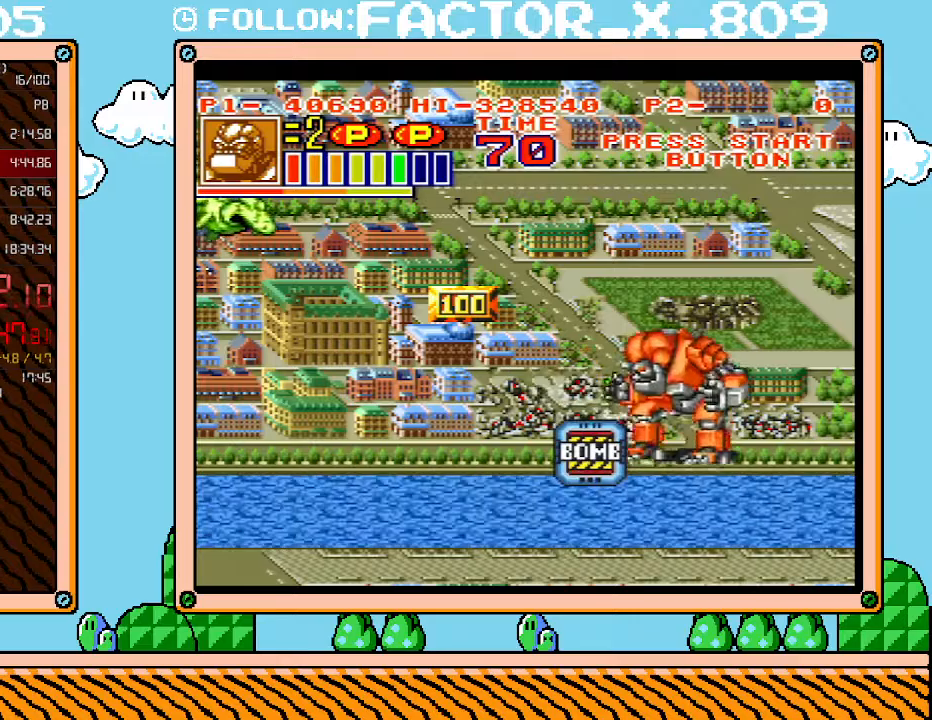
Gameplay with a controller (Nintendo layout); each line is a JSON object with the inputs held at the frame after it. "events" lists button and stick changes between this image and that frame as [ms after this image, input, new state], when the widget could be followed in between. Not read: L3 R3.
{"buttons": [], "events": [[383, "DPAD_UP", "up"]]}
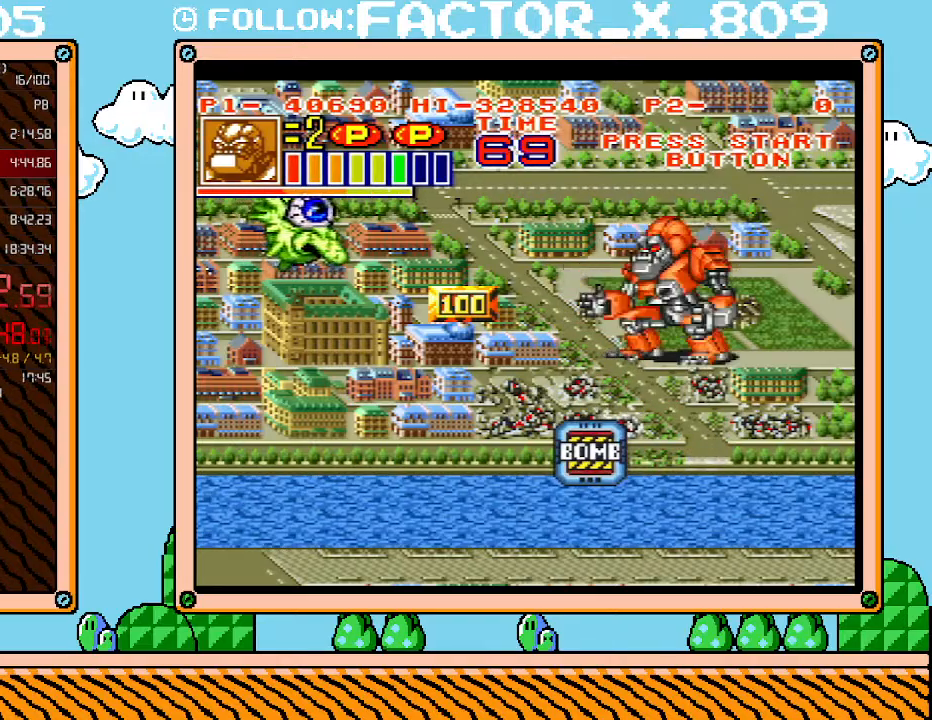
{"buttons": ["DPAD_LEFT"], "events": [[367, "DPAD_LEFT", "down"]]}
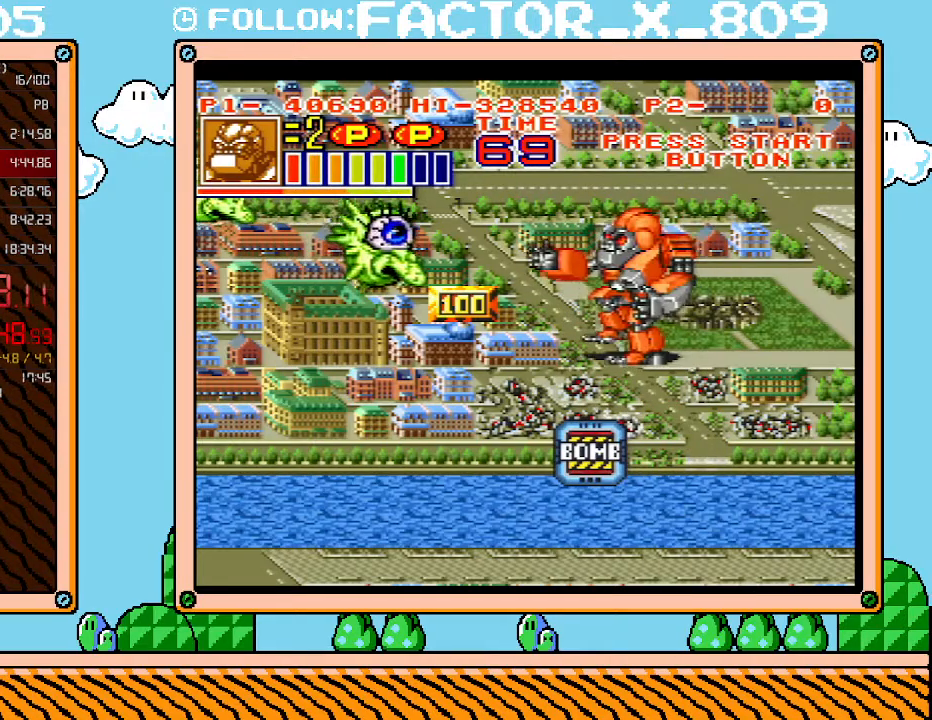
{"buttons": [], "events": [[167, "DPAD_UP", "down"], [300, "DPAD_UP", "up"], [300, "X", "down"], [400, "DPAD_LEFT", "up"], [417, "X", "up"]]}
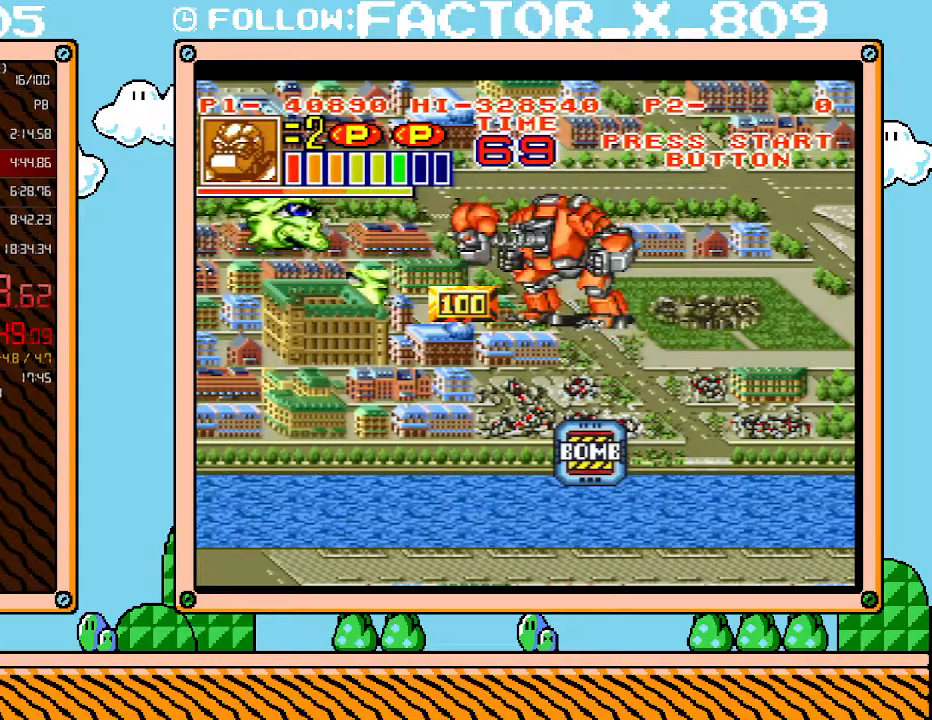
{"buttons": ["DPAD_UP", "DPAD_LEFT"], "events": [[167, "DPAD_LEFT", "down"], [450, "DPAD_UP", "down"]]}
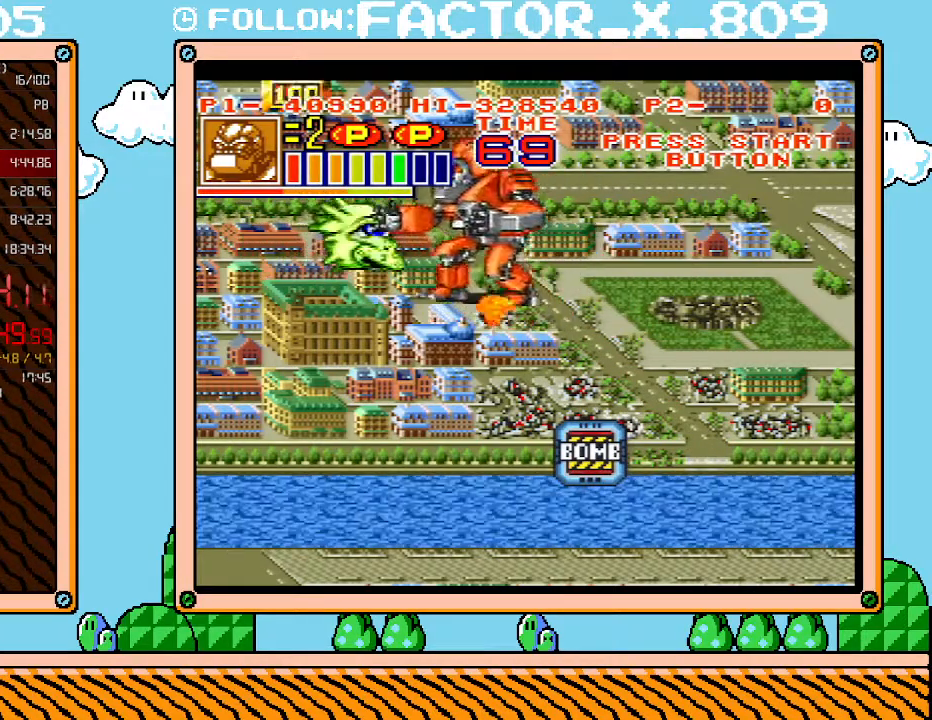
{"buttons": ["DPAD_RIGHT"], "events": [[50, "DPAD_LEFT", "up"], [50, "X", "down"], [83, "DPAD_UP", "up"], [167, "X", "up"], [483, "DPAD_RIGHT", "down"]]}
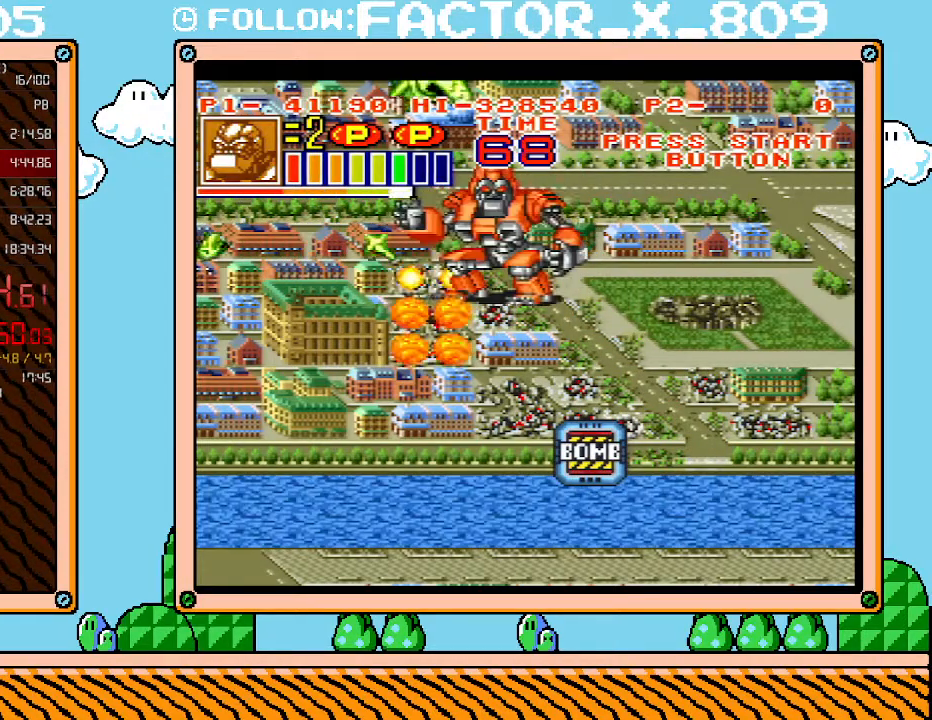
{"buttons": [], "events": [[383, "DPAD_UP", "down"], [483, "DPAD_RIGHT", "up"], [483, "DPAD_UP", "up"]]}
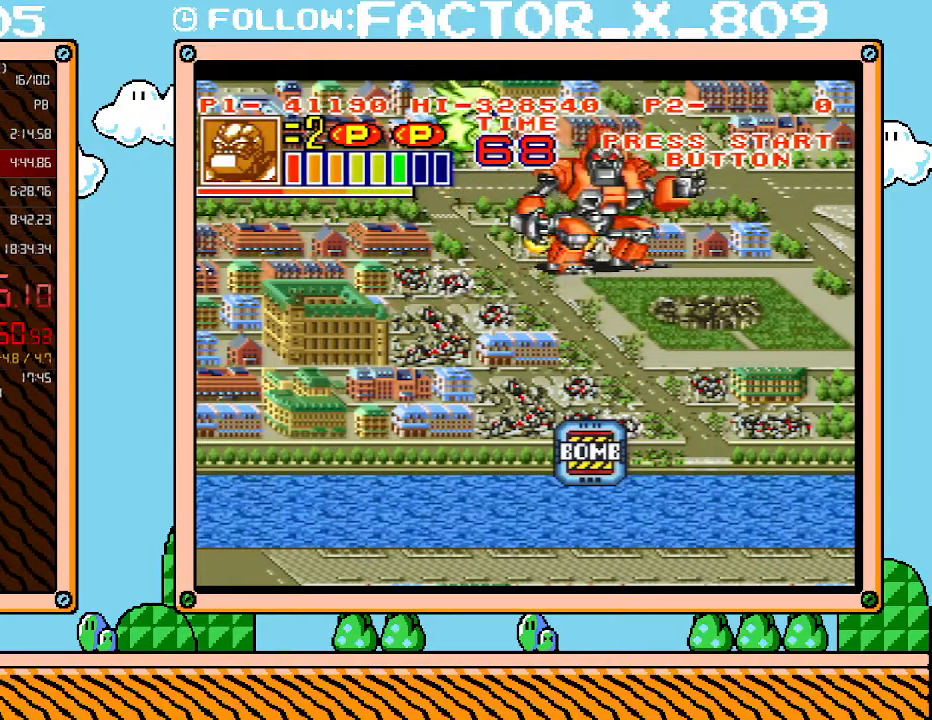
{"buttons": ["DPAD_LEFT"], "events": [[17, "DPAD_LEFT", "down"]]}
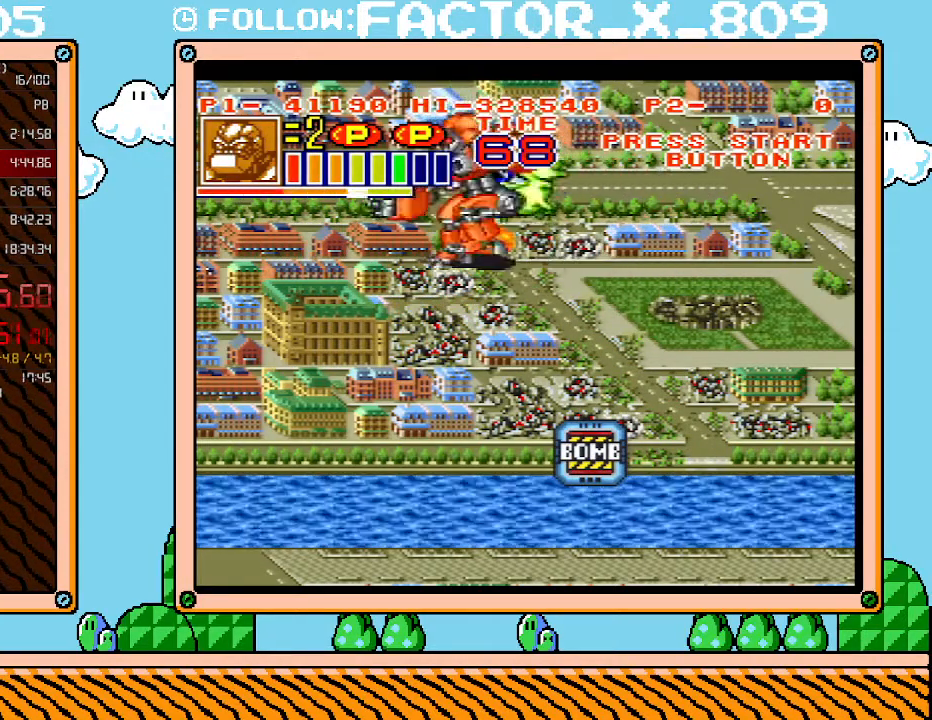
{"buttons": ["DPAD_RIGHT"], "events": [[383, "DPAD_LEFT", "up"], [417, "DPAD_RIGHT", "down"]]}
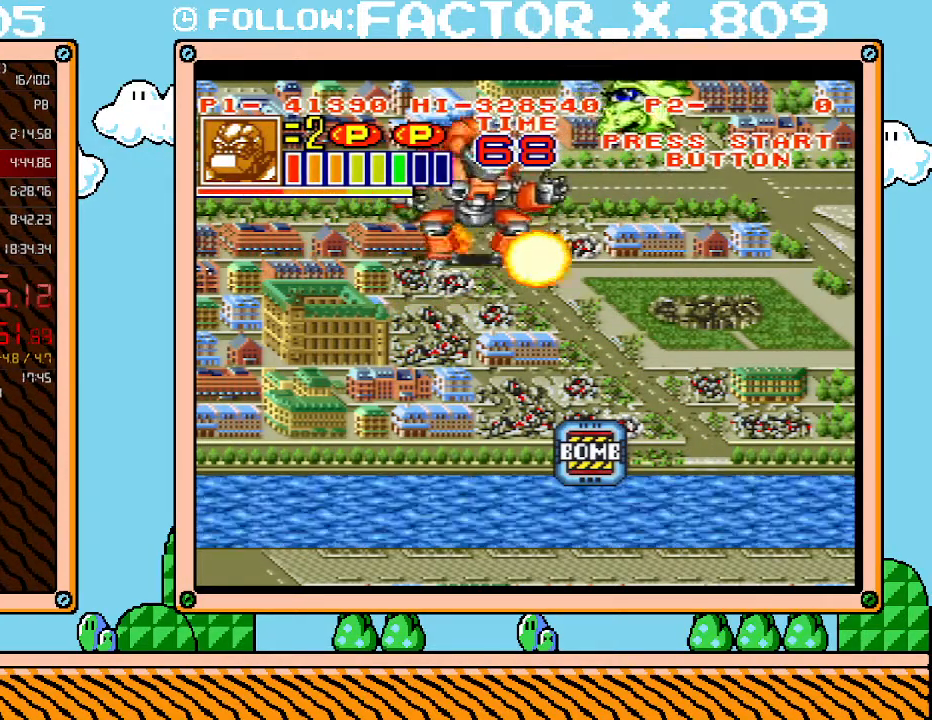
{"buttons": ["X"], "events": [[17, "DPAD_UP", "down"], [383, "X", "down"], [417, "DPAD_RIGHT", "up"], [450, "DPAD_UP", "up"]]}
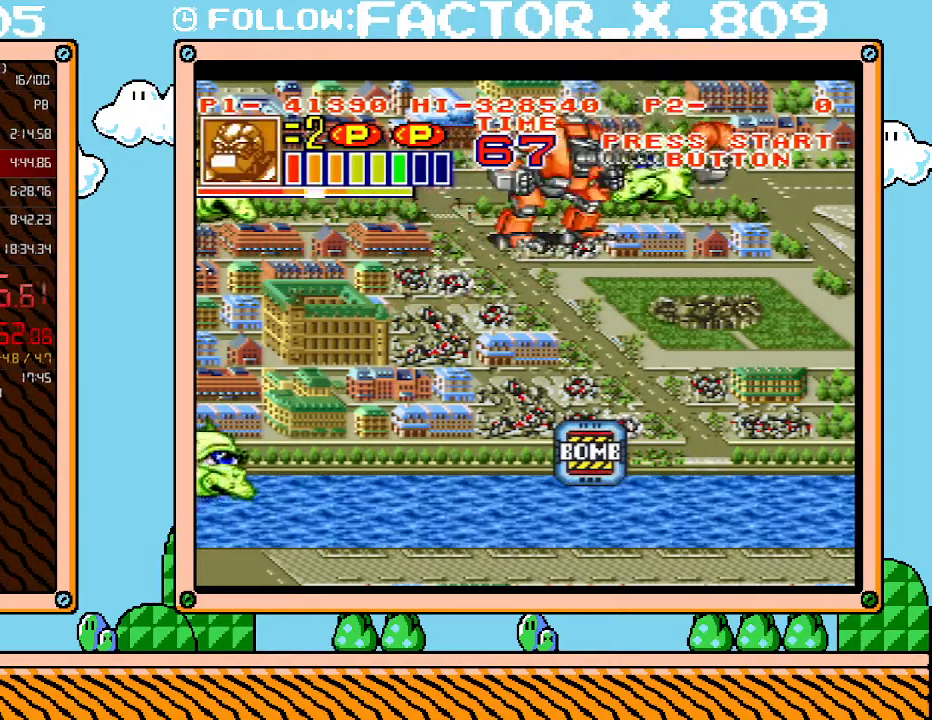
{"buttons": ["DPAD_RIGHT"], "events": [[50, "X", "up"], [450, "DPAD_RIGHT", "down"]]}
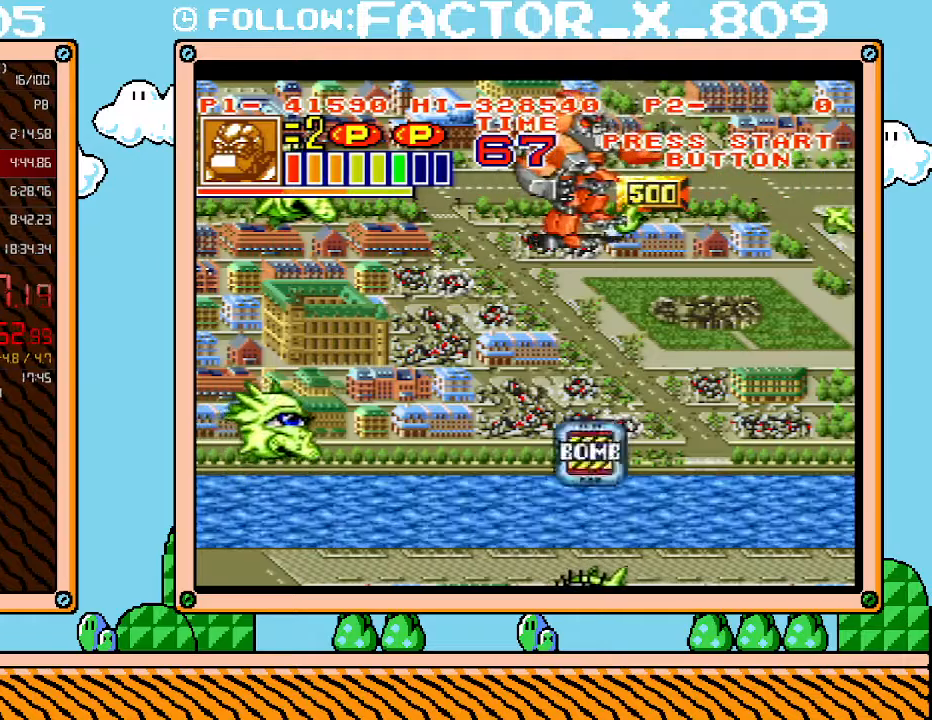
{"buttons": [], "events": [[350, "DPAD_RIGHT", "up"]]}
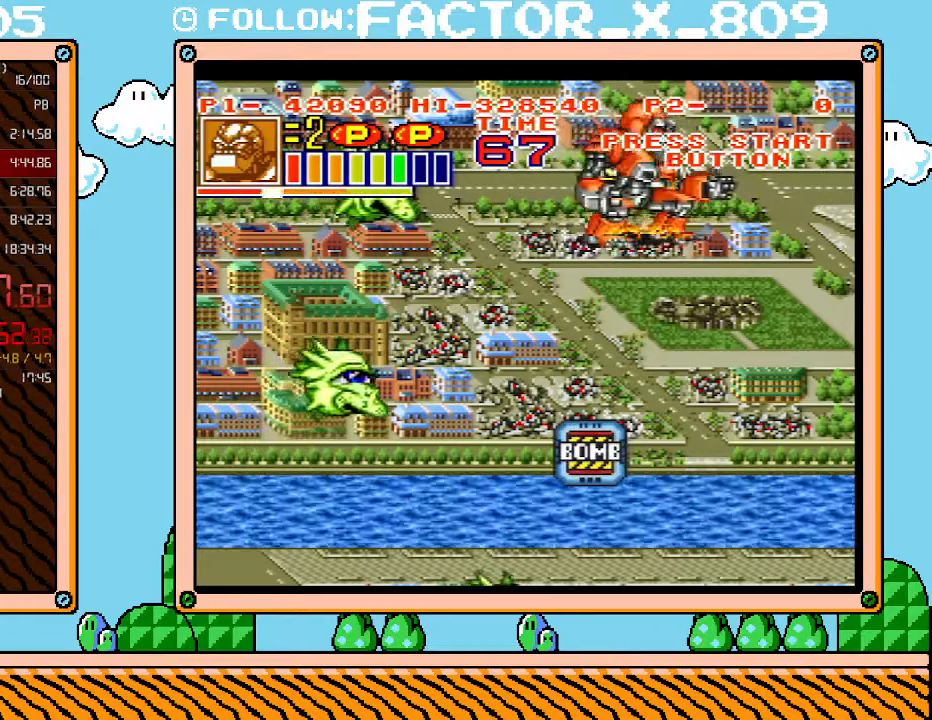
{"buttons": [], "events": [[50, "DPAD_LEFT", "down"], [333, "X", "down"], [350, "DPAD_LEFT", "up"], [450, "X", "up"]]}
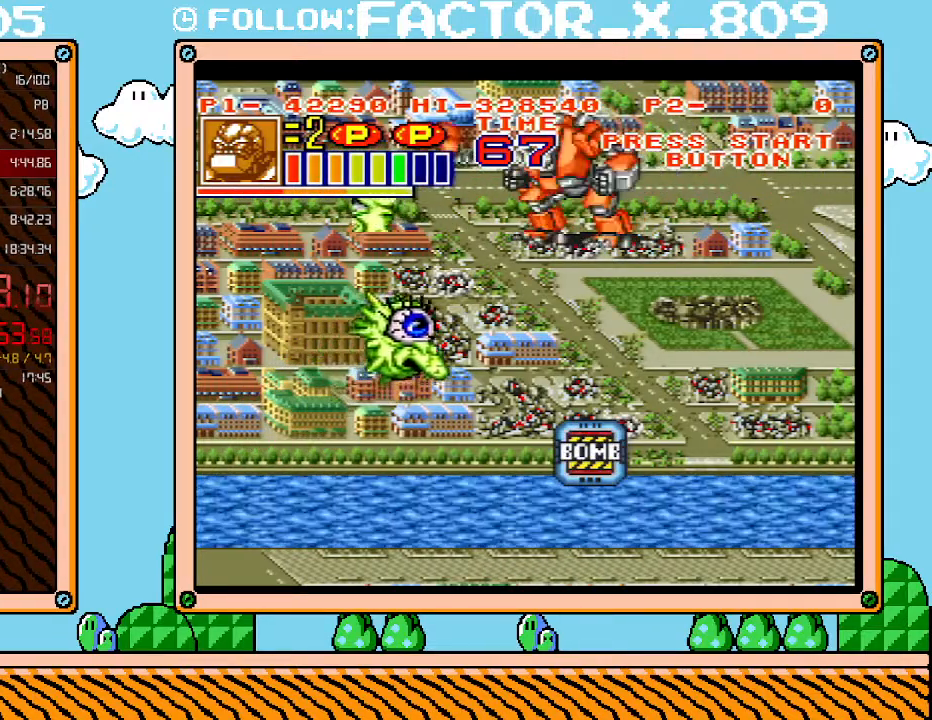
{"buttons": ["DPAD_LEFT"], "events": [[233, "DPAD_LEFT", "down"]]}
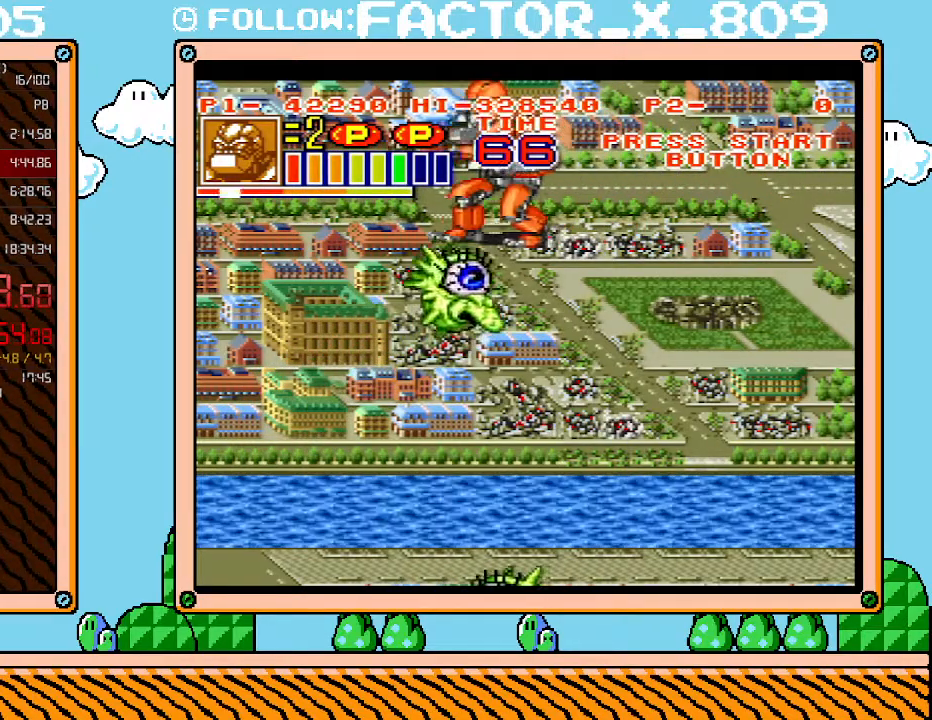
{"buttons": ["DPAD_LEFT"], "events": []}
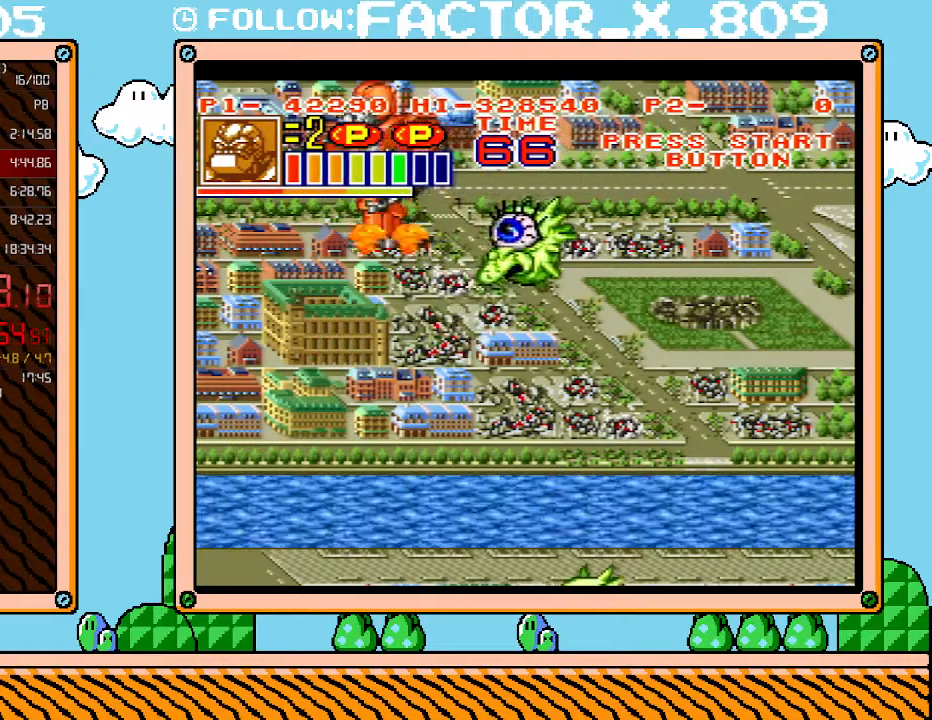
{"buttons": [], "events": [[17, "DPAD_LEFT", "up"], [50, "DPAD_RIGHT", "down"], [83, "DPAD_DOWN", "down"], [267, "X", "down"], [300, "DPAD_DOWN", "up"], [417, "DPAD_RIGHT", "up"], [417, "X", "up"]]}
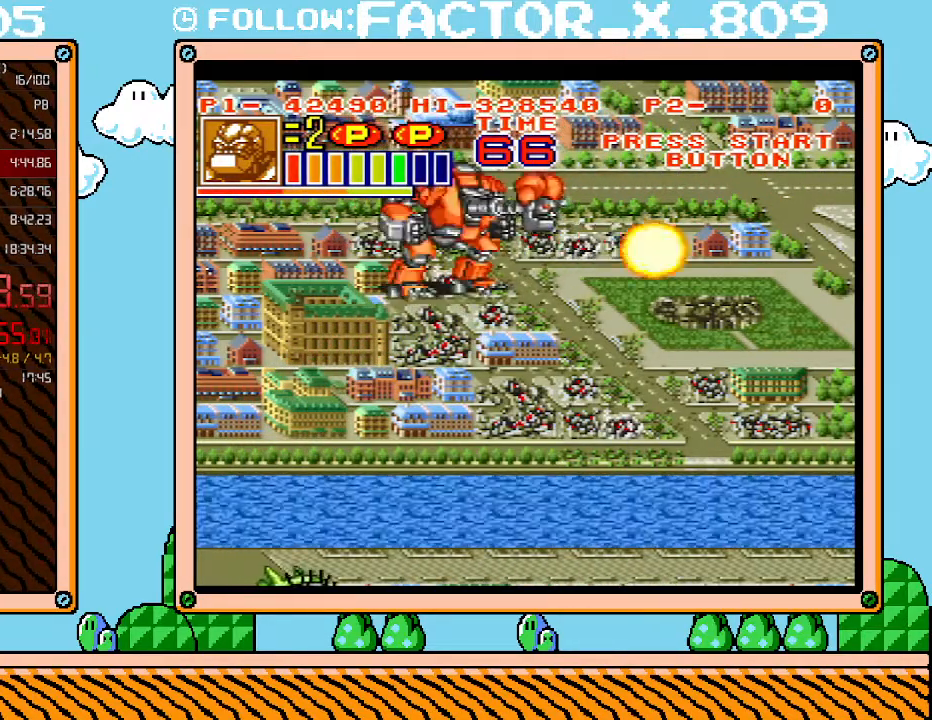
{"buttons": ["DPAD_DOWN"], "events": [[117, "DPAD_RIGHT", "down"], [200, "DPAD_DOWN", "down"], [417, "DPAD_RIGHT", "up"]]}
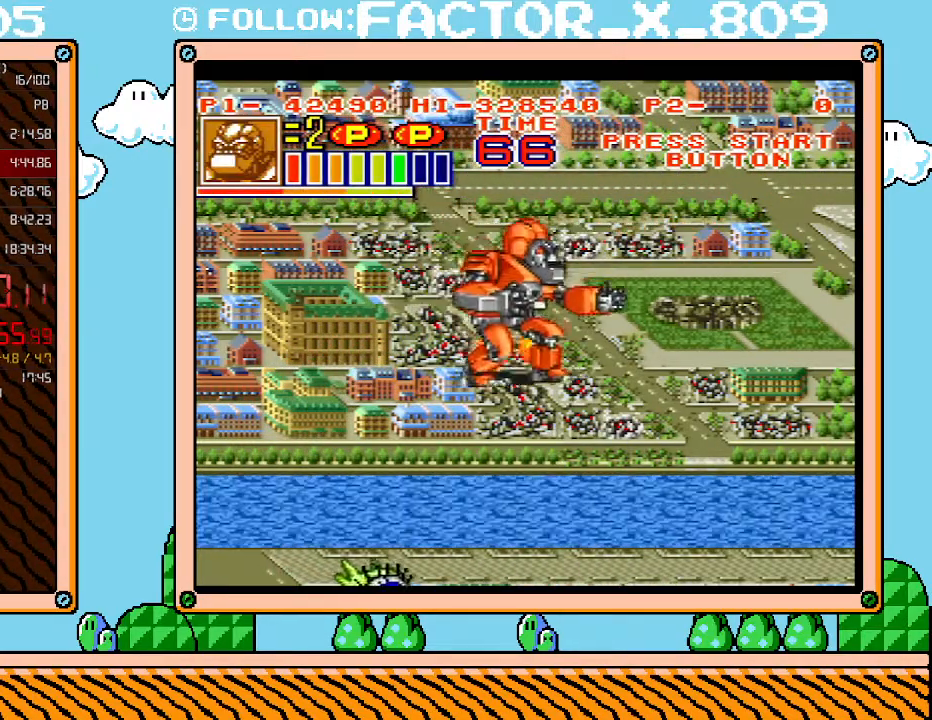
{"buttons": [], "events": [[50, "DPAD_LEFT", "down"], [133, "DPAD_LEFT", "up"], [200, "DPAD_DOWN", "up"], [200, "DPAD_LEFT", "down"], [300, "DPAD_LEFT", "up"]]}
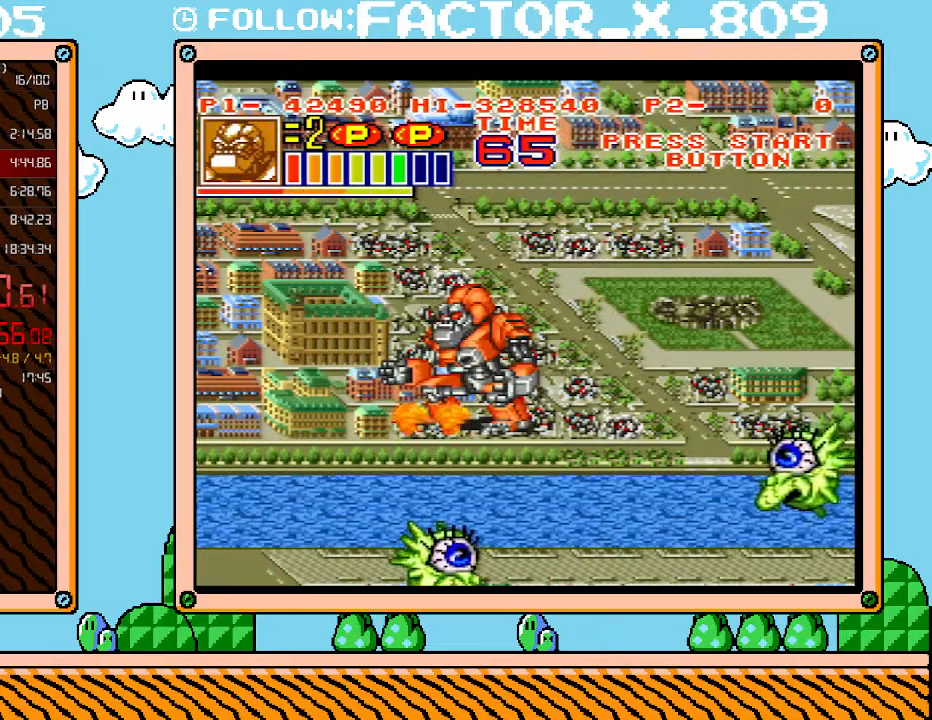
{"buttons": ["DPAD_DOWN"], "events": [[83, "DPAD_LEFT", "down"], [333, "DPAD_DOWN", "down"], [417, "DPAD_LEFT", "up"]]}
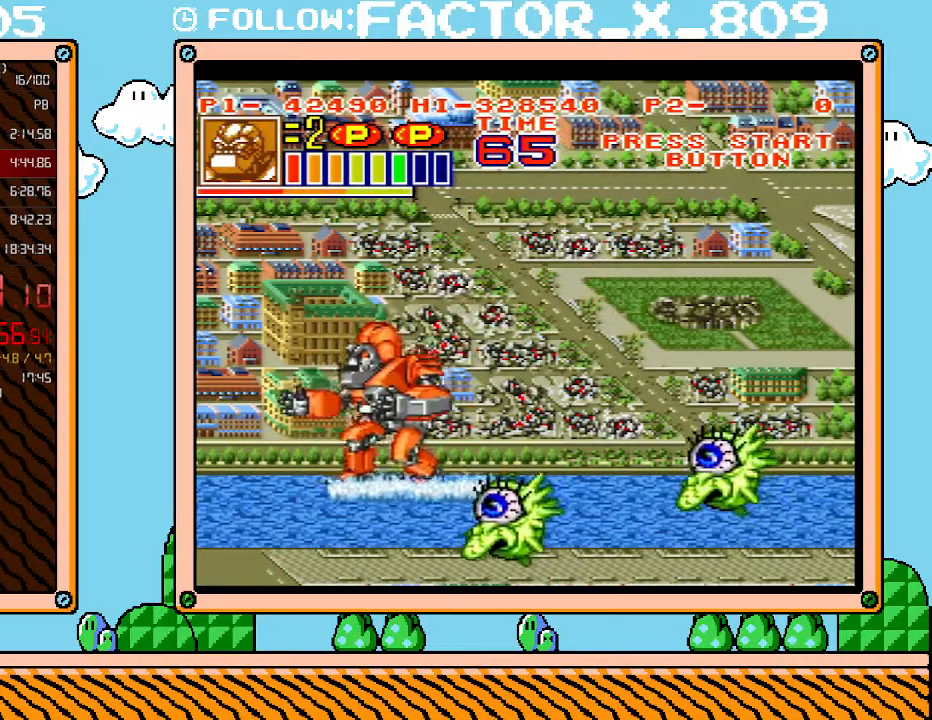
{"buttons": ["DPAD_RIGHT"], "events": [[100, "DPAD_RIGHT", "down"], [167, "DPAD_DOWN", "up"], [233, "X", "down"], [333, "DPAD_RIGHT", "up"], [400, "X", "up"], [483, "DPAD_RIGHT", "down"]]}
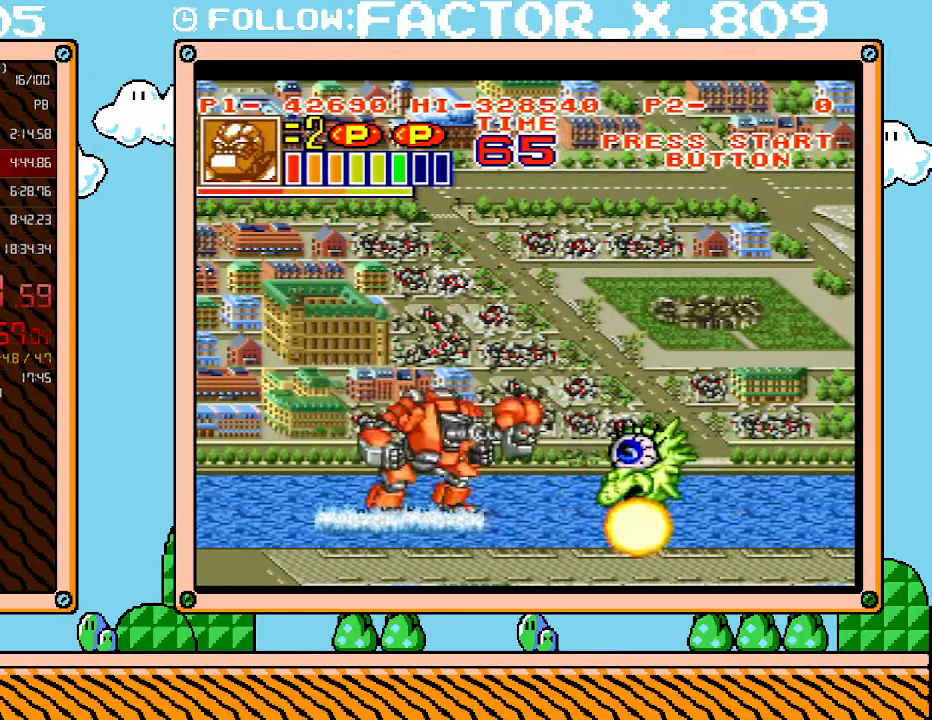
{"buttons": [], "events": [[233, "X", "down"], [300, "DPAD_RIGHT", "up"], [383, "X", "up"]]}
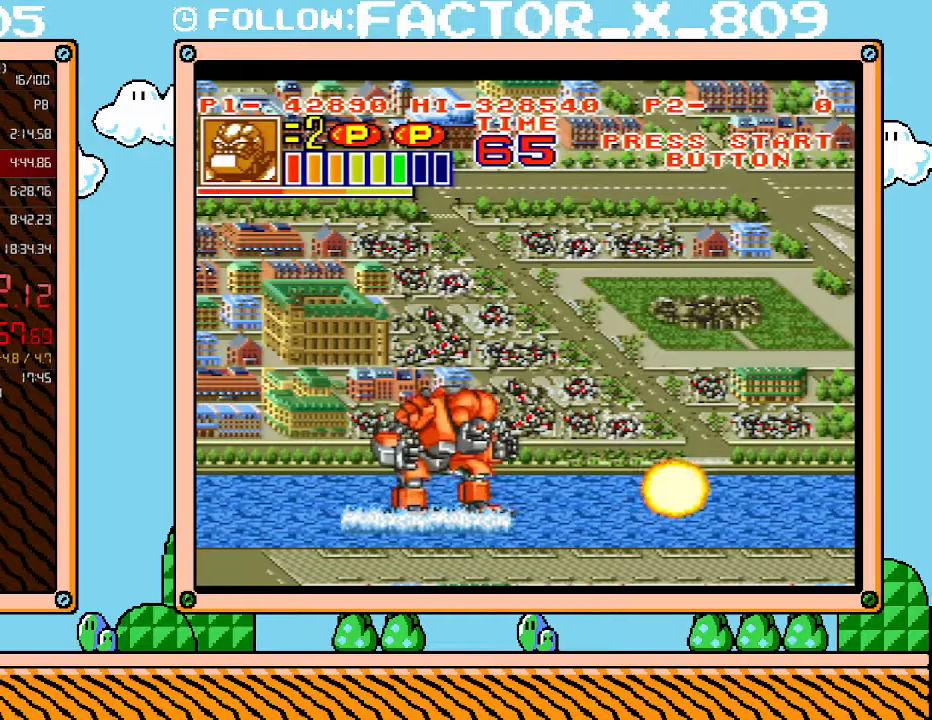
{"buttons": ["DPAD_UP", "DPAD_RIGHT"], "events": [[17, "DPAD_UP", "down"], [267, "DPAD_RIGHT", "down"]]}
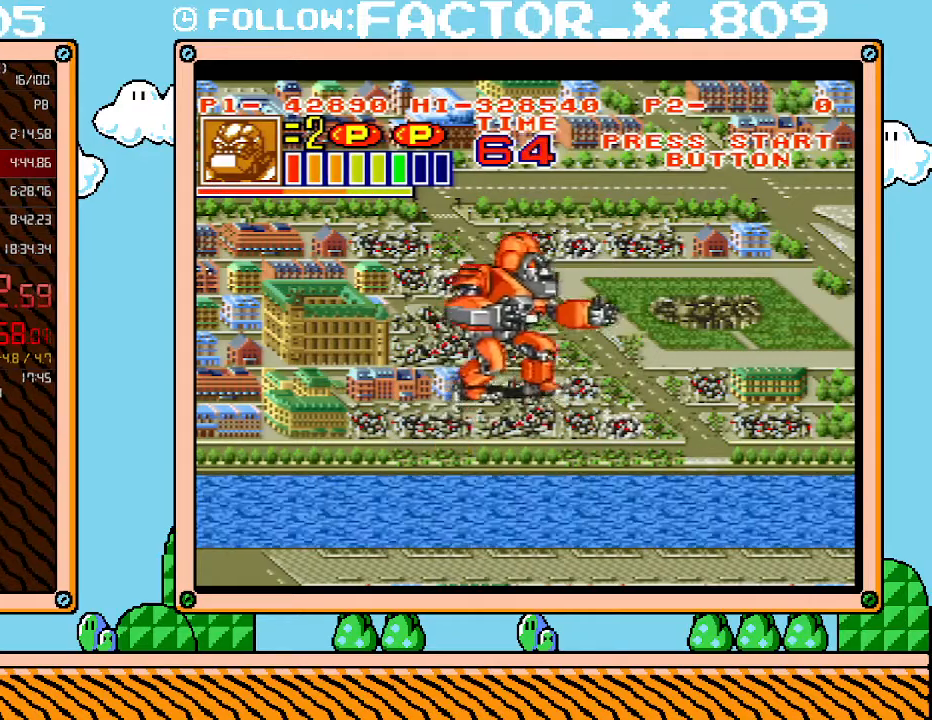
{"buttons": [], "events": [[17, "DPAD_RIGHT", "up"], [100, "DPAD_LEFT", "down"], [167, "DPAD_UP", "up"], [167, "X", "down"], [300, "DPAD_LEFT", "up"], [300, "X", "up"]]}
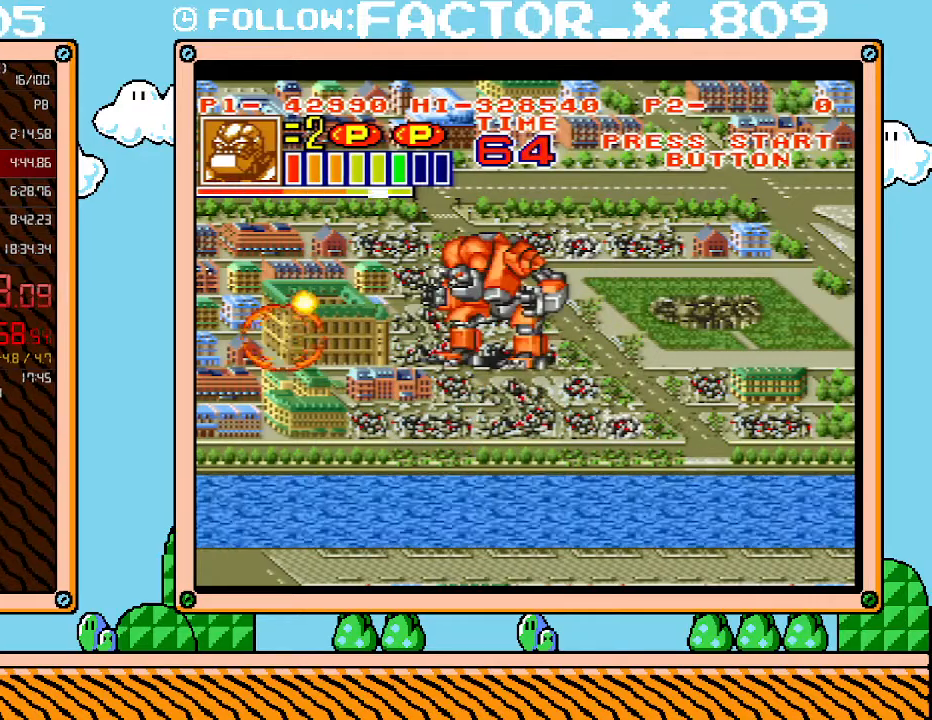
{"buttons": [], "events": []}
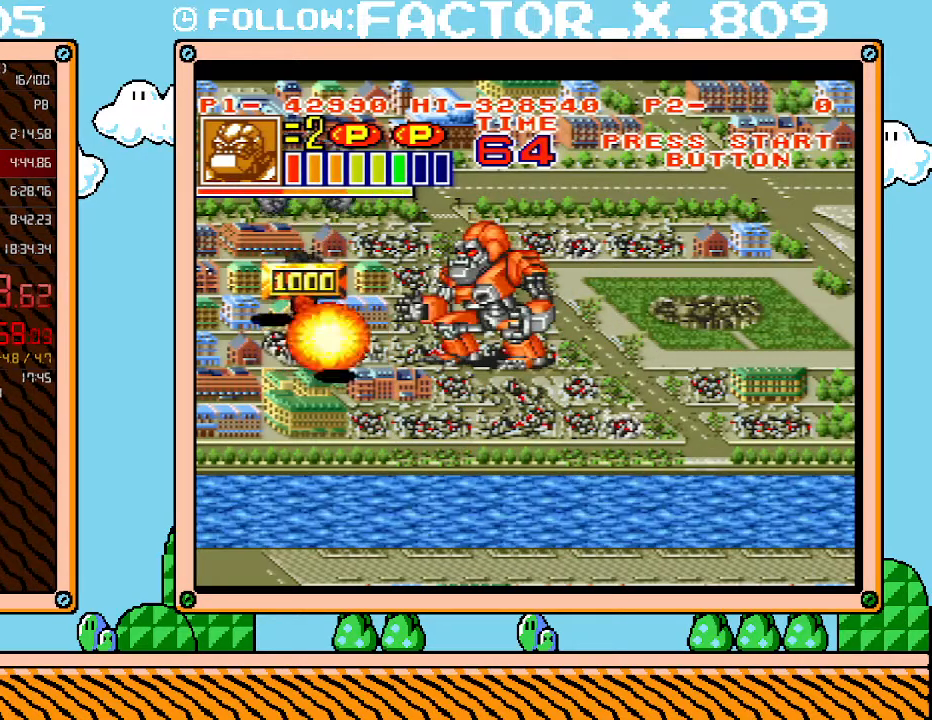
{"buttons": [], "events": []}
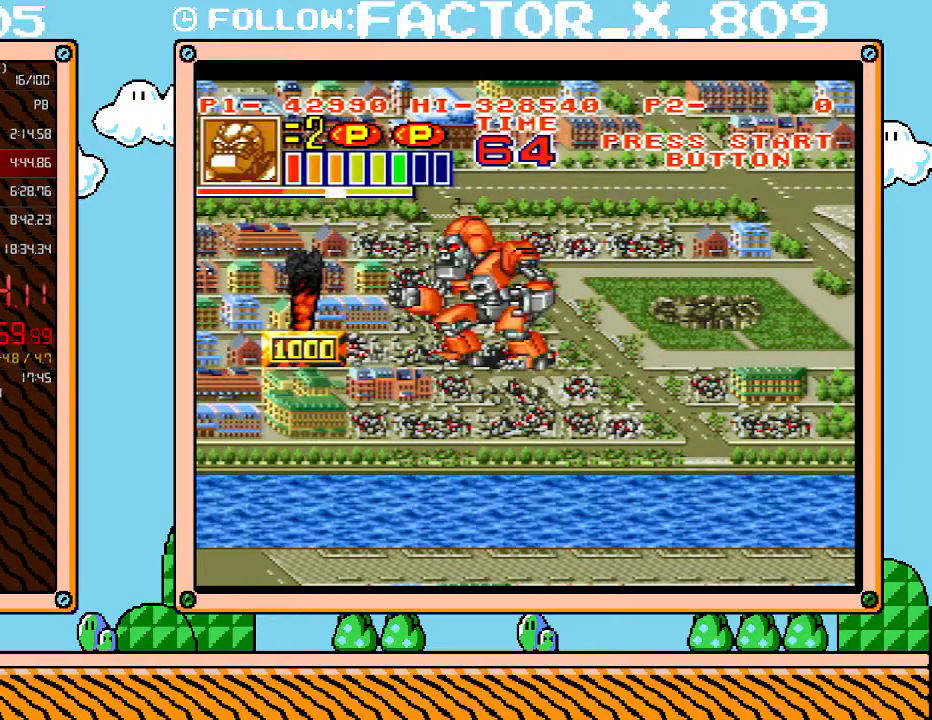
{"buttons": ["DPAD_LEFT"], "events": [[300, "DPAD_LEFT", "down"]]}
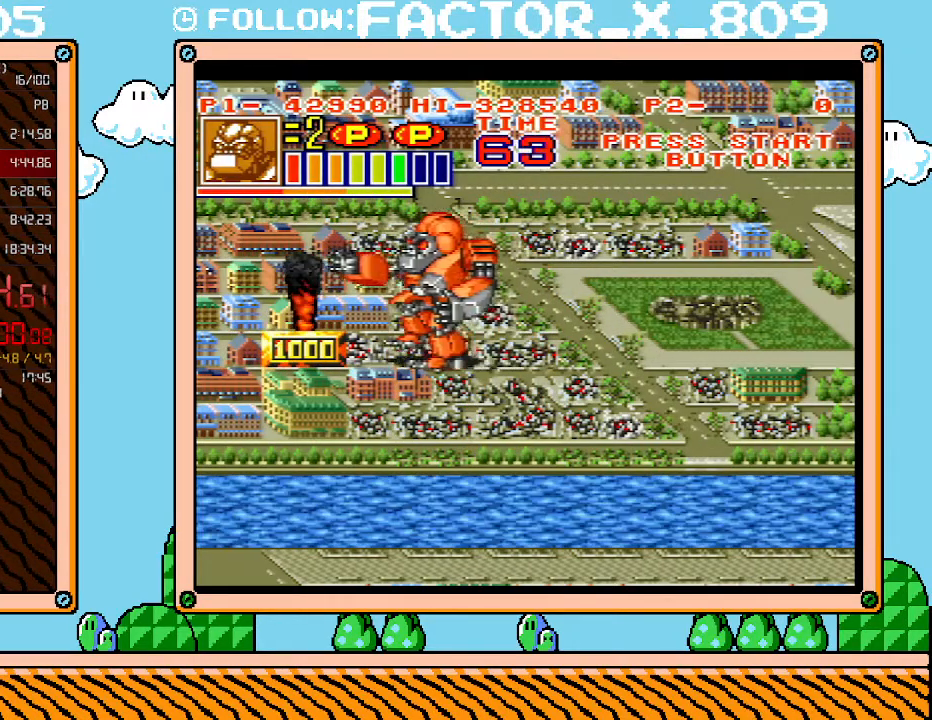
{"buttons": ["DPAD_RIGHT"], "events": [[350, "DPAD_LEFT", "up"], [350, "DPAD_UP", "down"], [400, "DPAD_RIGHT", "down"], [400, "DPAD_UP", "up"]]}
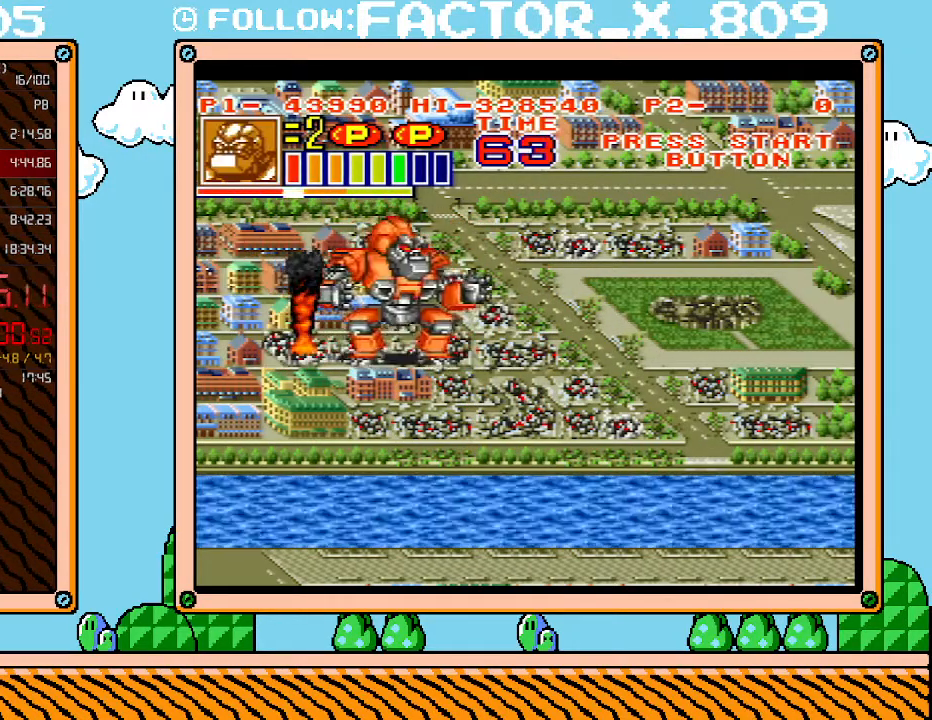
{"buttons": ["DPAD_RIGHT"], "events": []}